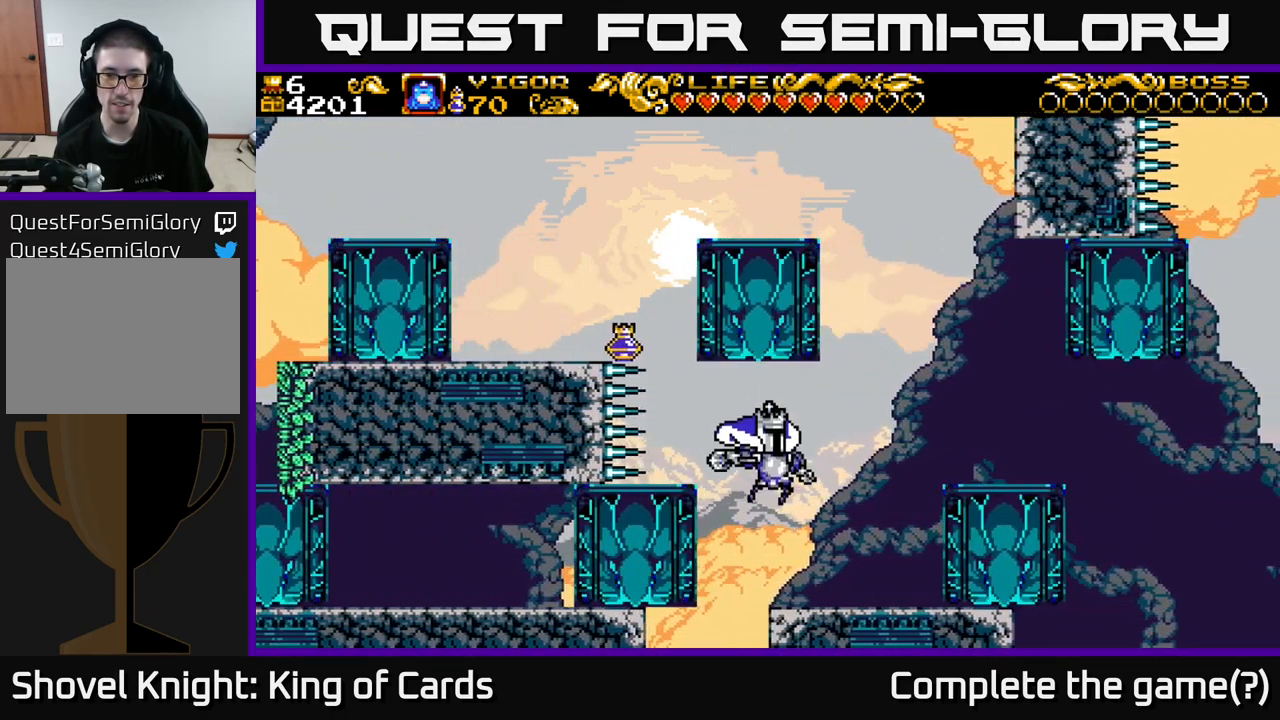
Gameplay with a controller (Xbox layout); each line is a JSON object with the inputs held at the frame after it. "events" lists button and stick changes between this image and that frame as [ms after this image, input, new state], when the widget could be followed in between.
{"buttons": ["DPAD_RIGHT"], "left_stick": "center", "right_stick": "center", "events": [[67, "X", "down"], [234, "X", "up"], [300, "A", "up"]]}
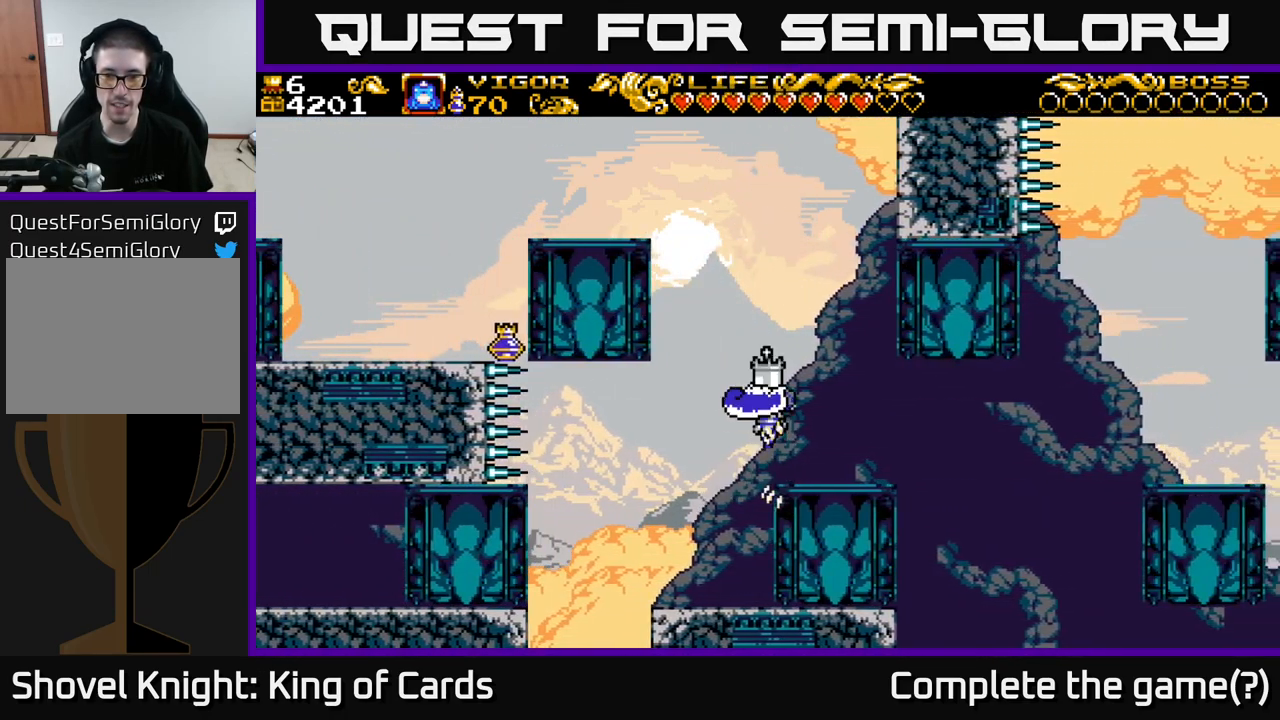
{"buttons": [], "left_stick": "center", "right_stick": "center", "events": [[250, "DPAD_RIGHT", "up"]]}
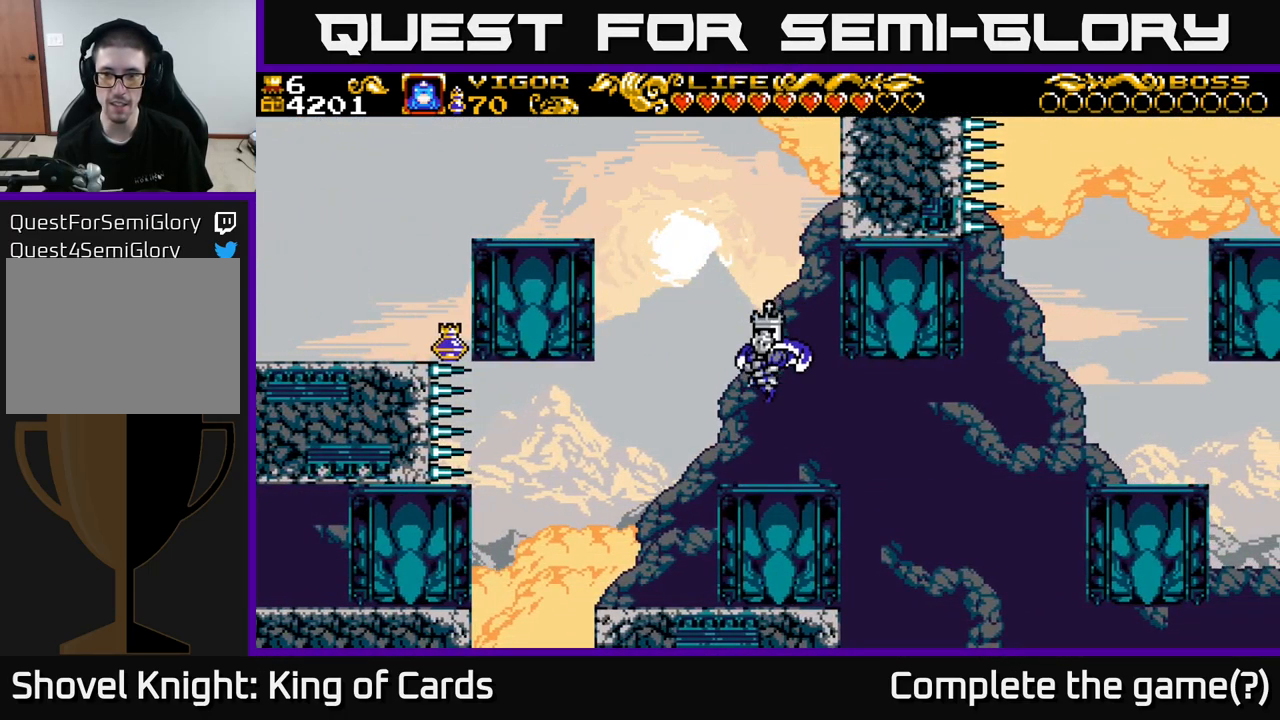
{"buttons": [], "left_stick": "center", "right_stick": "center", "events": []}
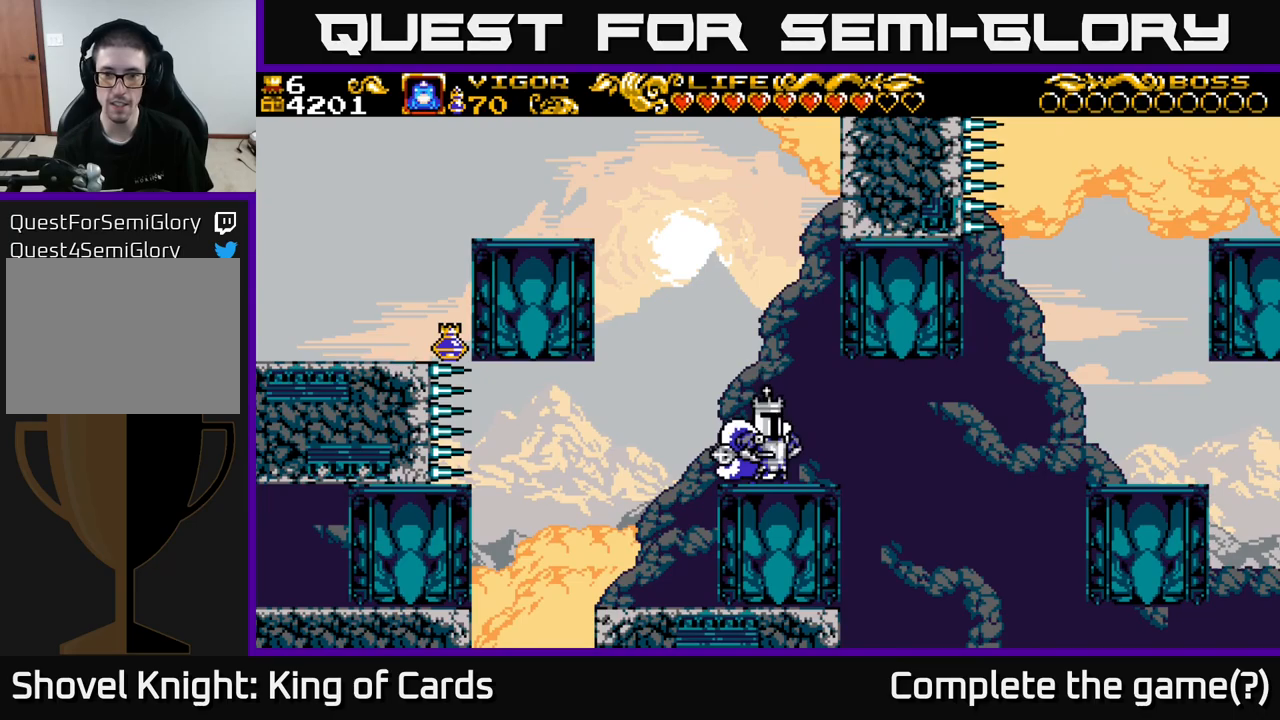
{"buttons": ["X", "DPAD_RIGHT"], "left_stick": "center", "right_stick": "center", "events": [[250, "DPAD_RIGHT", "down"], [500, "X", "down"]]}
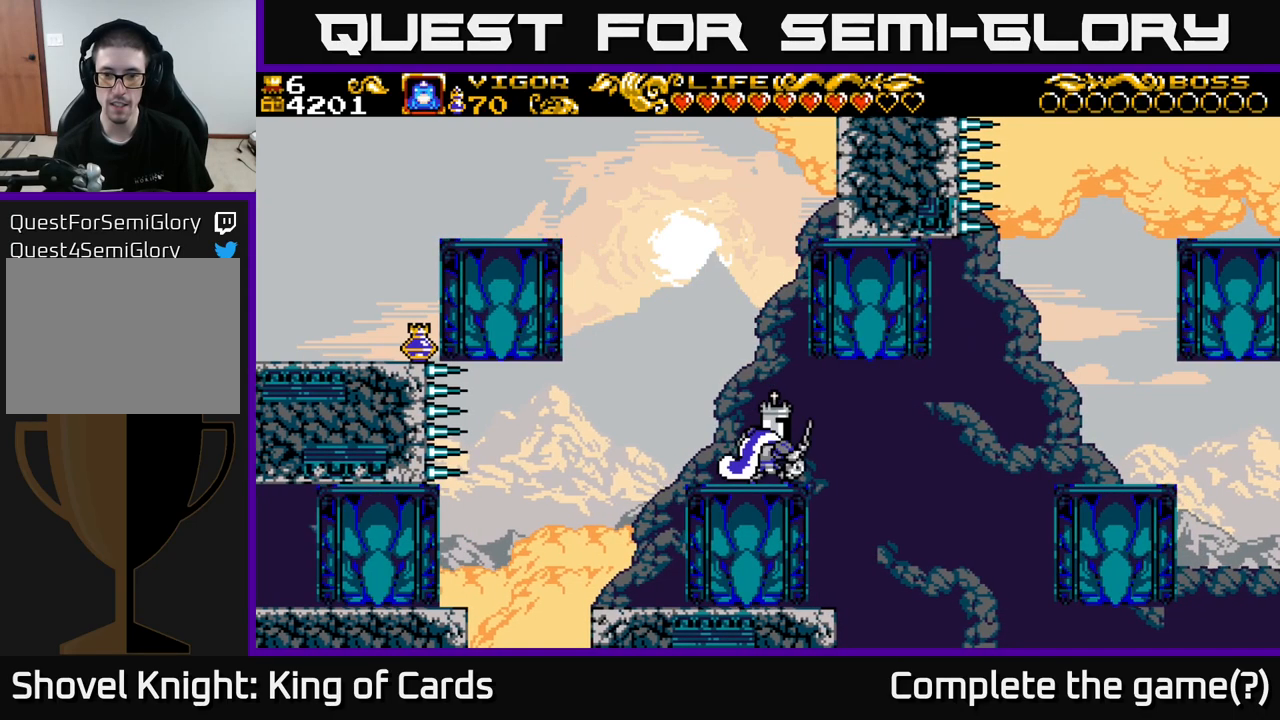
{"buttons": ["DPAD_RIGHT"], "left_stick": "center", "right_stick": "center", "events": [[434, "X", "up"]]}
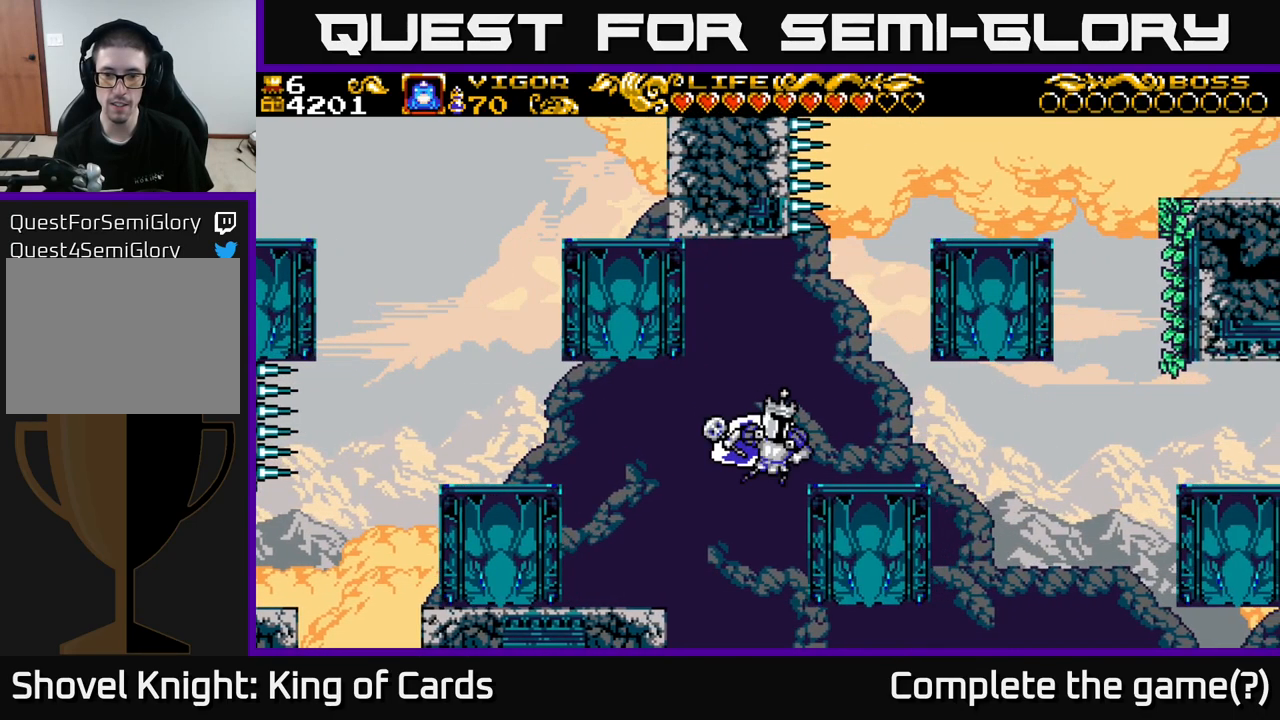
{"buttons": ["A", "DPAD_LEFT"], "left_stick": "center", "right_stick": "center", "events": [[250, "A", "down"], [317, "X", "down"], [400, "DPAD_RIGHT", "up"], [467, "DPAD_LEFT", "down"], [500, "X", "up"]]}
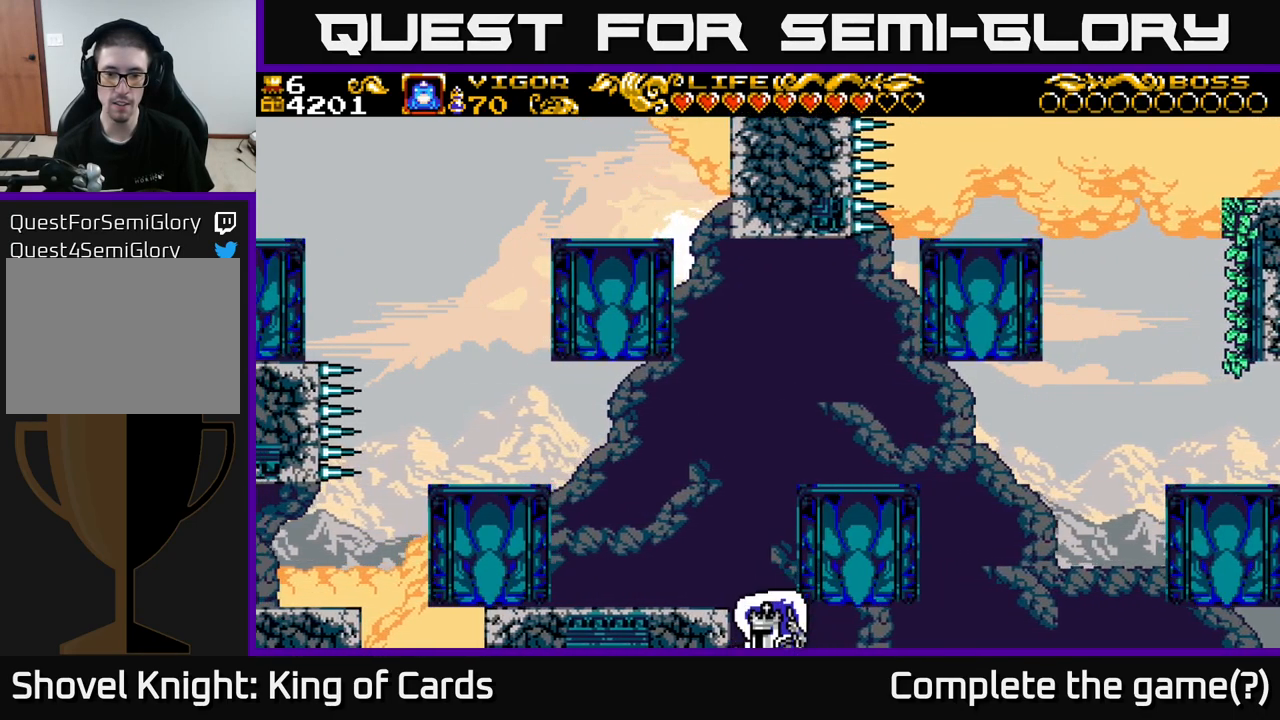
{"buttons": [], "left_stick": "center", "right_stick": "center", "events": [[100, "X", "down"], [217, "X", "up"], [234, "DPAD_LEFT", "up"], [317, "A", "up"]]}
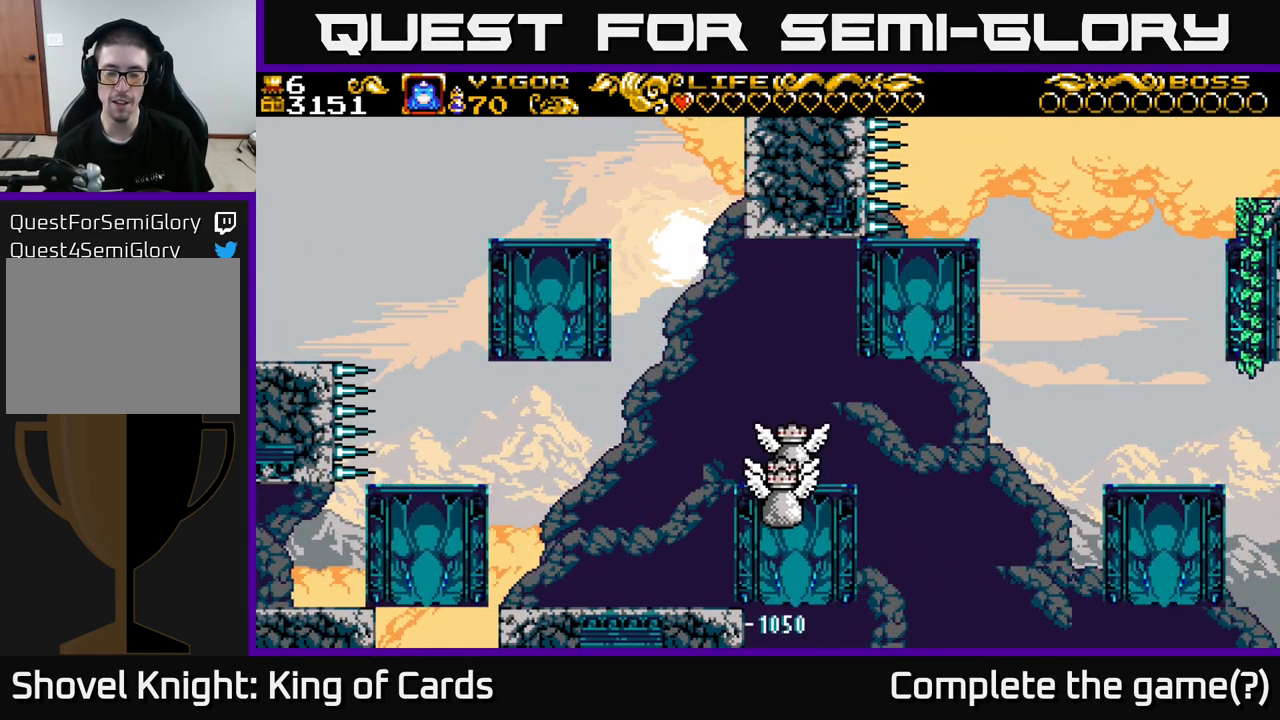
{"buttons": [], "left_stick": "center", "right_stick": "center", "events": []}
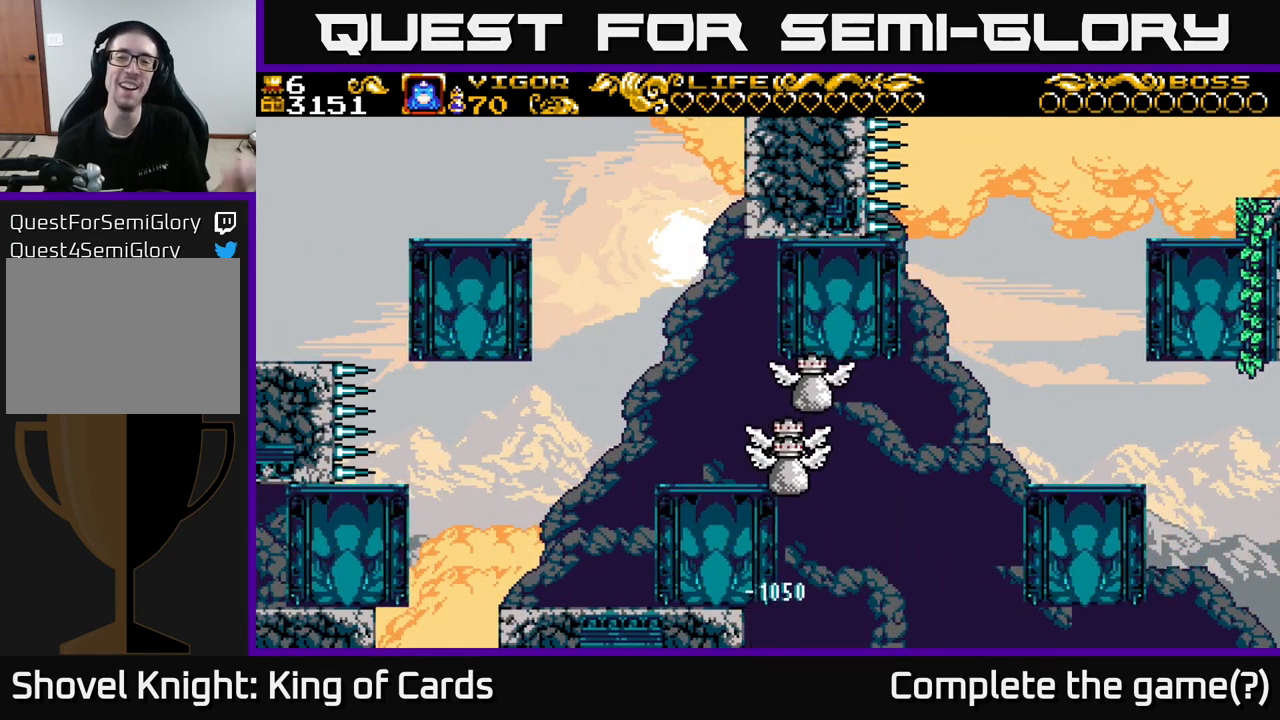
{"buttons": [], "left_stick": "center", "right_stick": "center", "events": []}
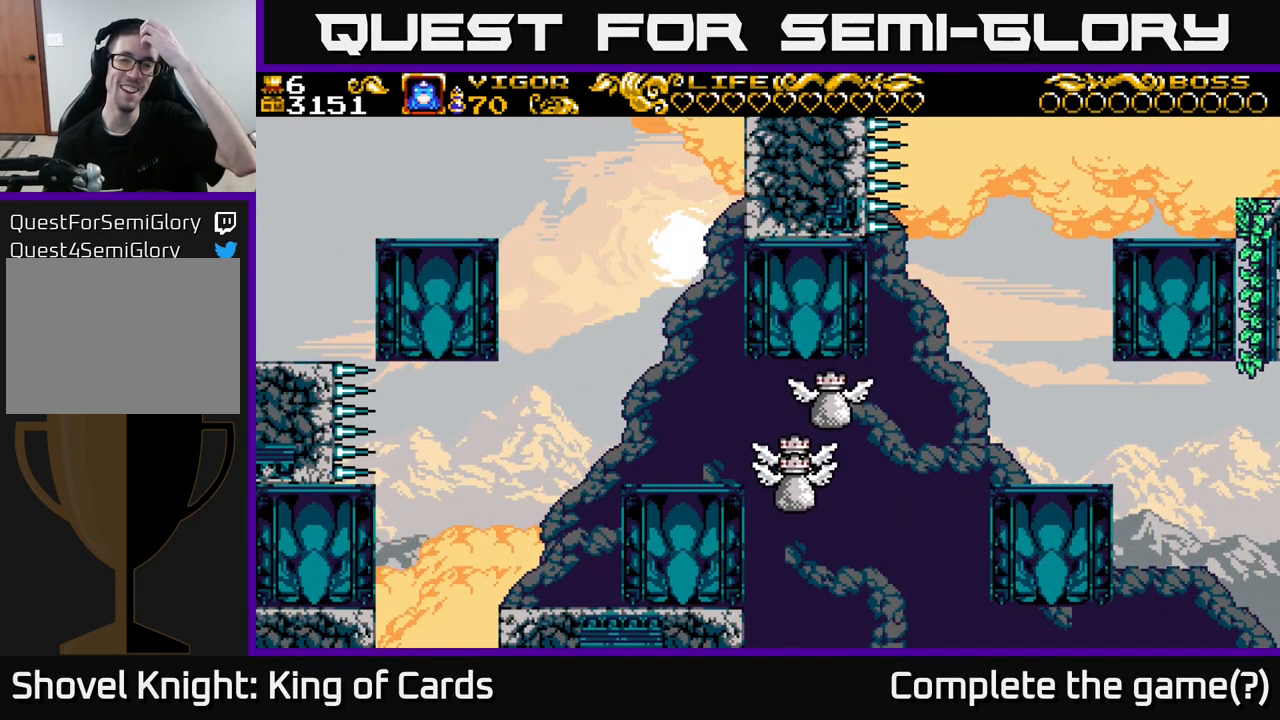
{"buttons": [], "left_stick": "center", "right_stick": "center", "events": []}
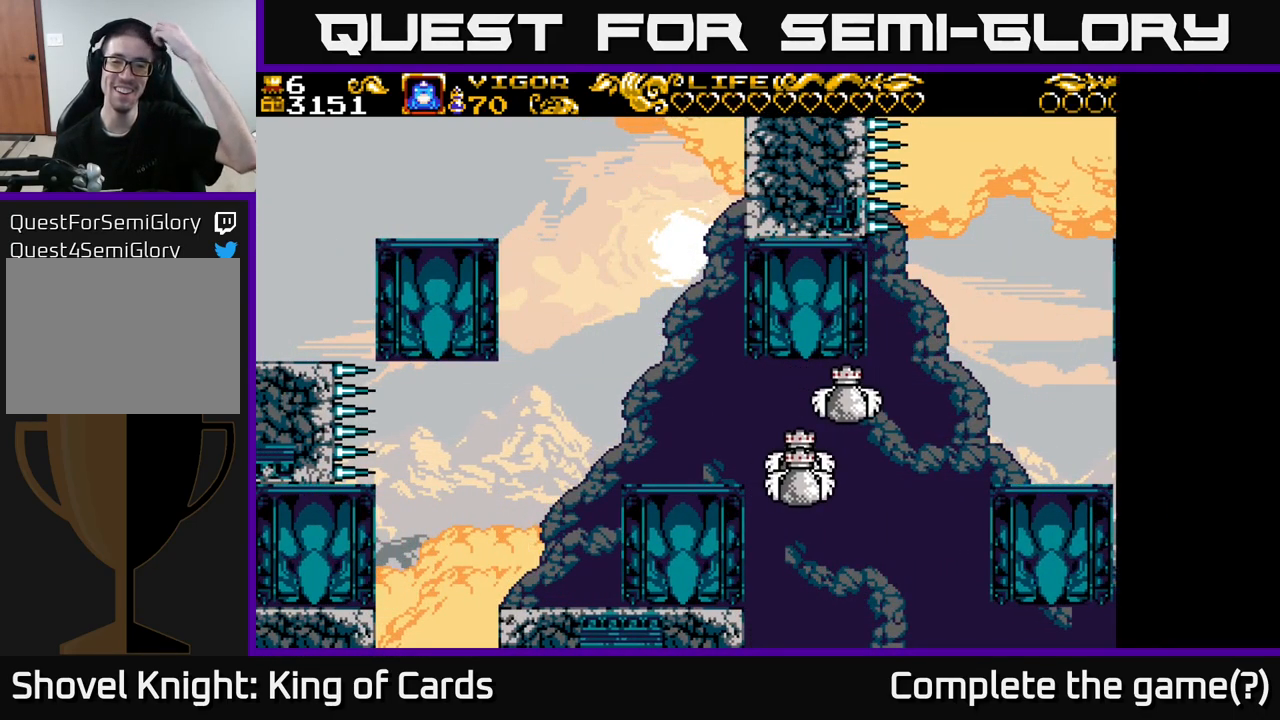
{"buttons": [], "left_stick": "center", "right_stick": "center", "events": []}
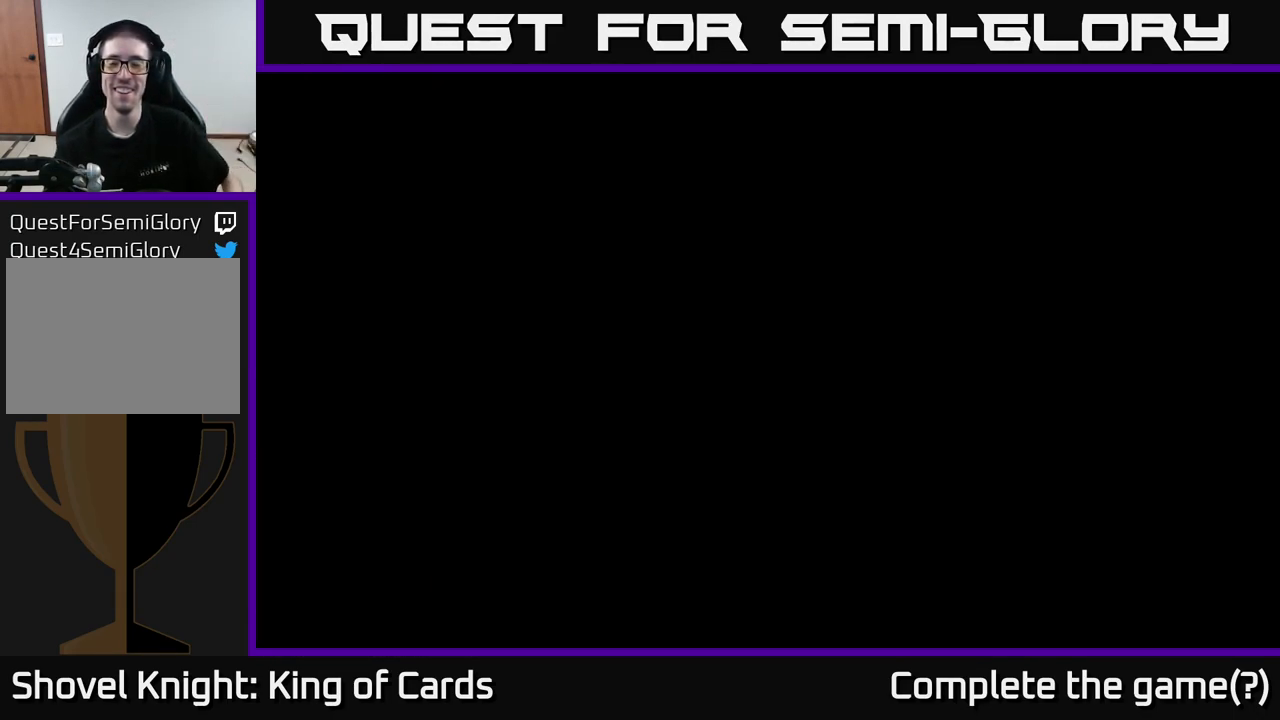
{"buttons": [], "left_stick": "center", "right_stick": "center", "events": []}
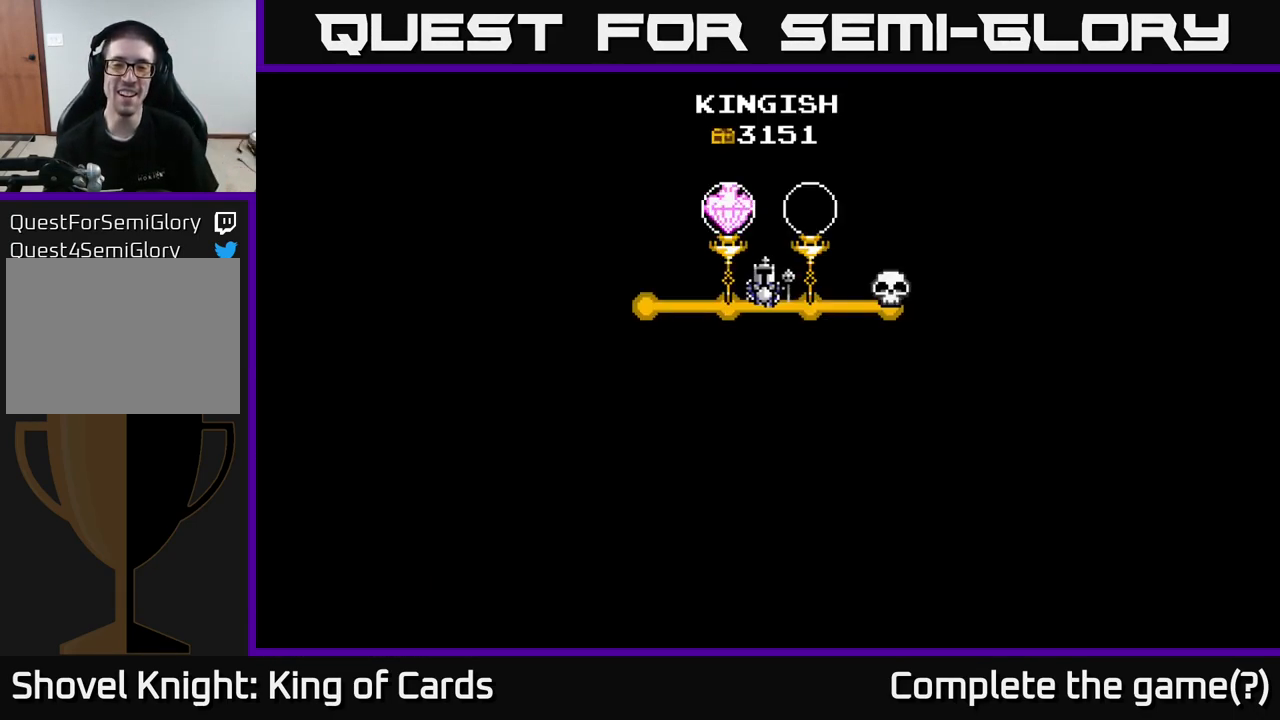
{"buttons": [], "left_stick": "center", "right_stick": "center", "events": []}
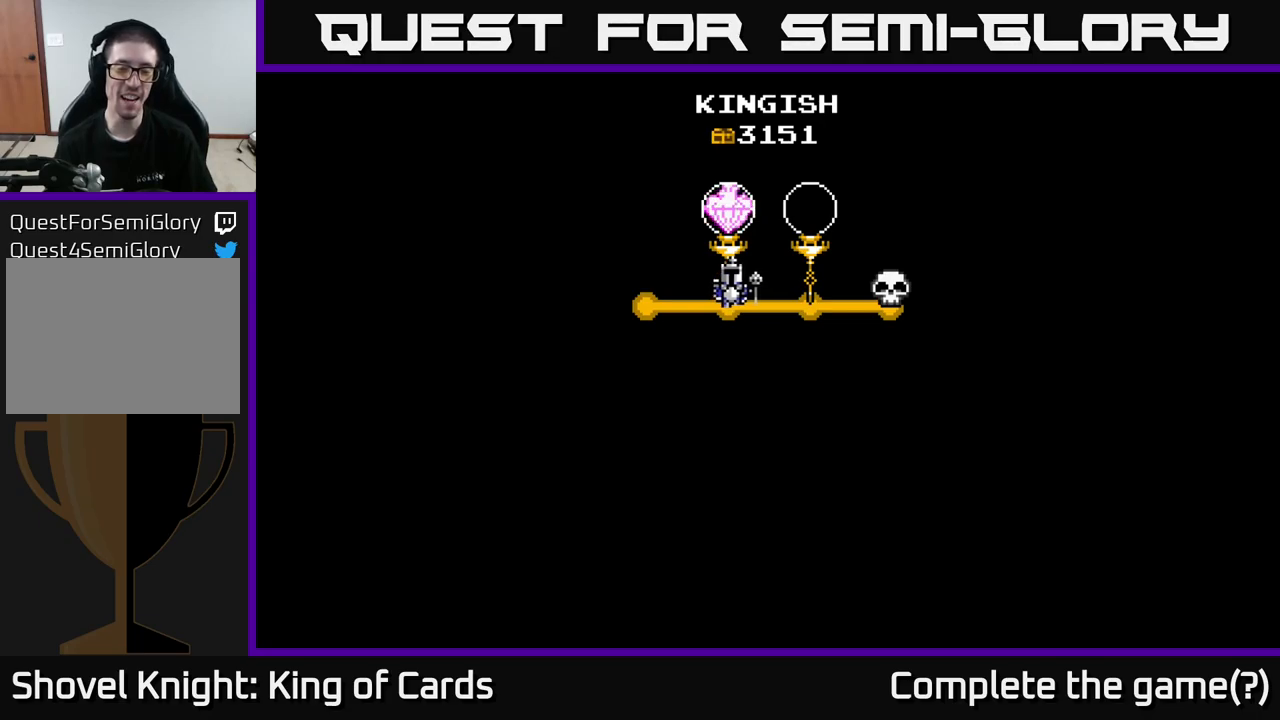
{"buttons": [], "left_stick": "center", "right_stick": "center", "events": []}
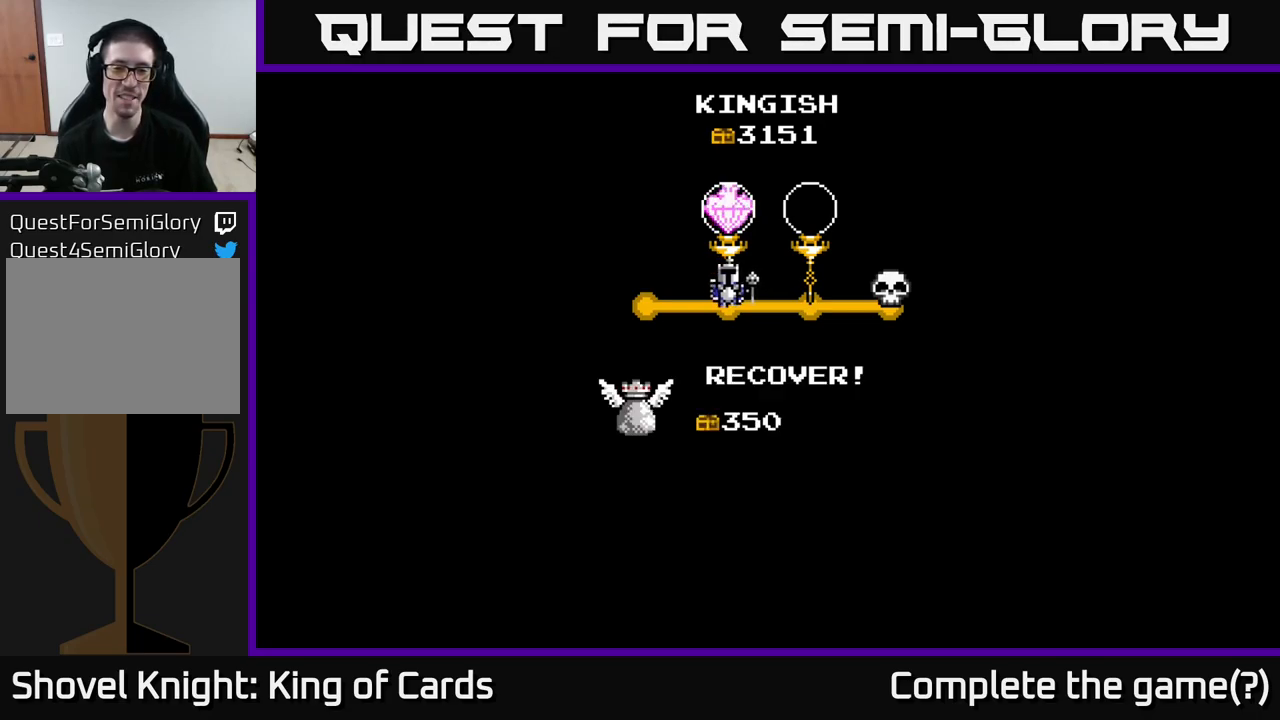
{"buttons": [], "left_stick": "center", "right_stick": "center", "events": []}
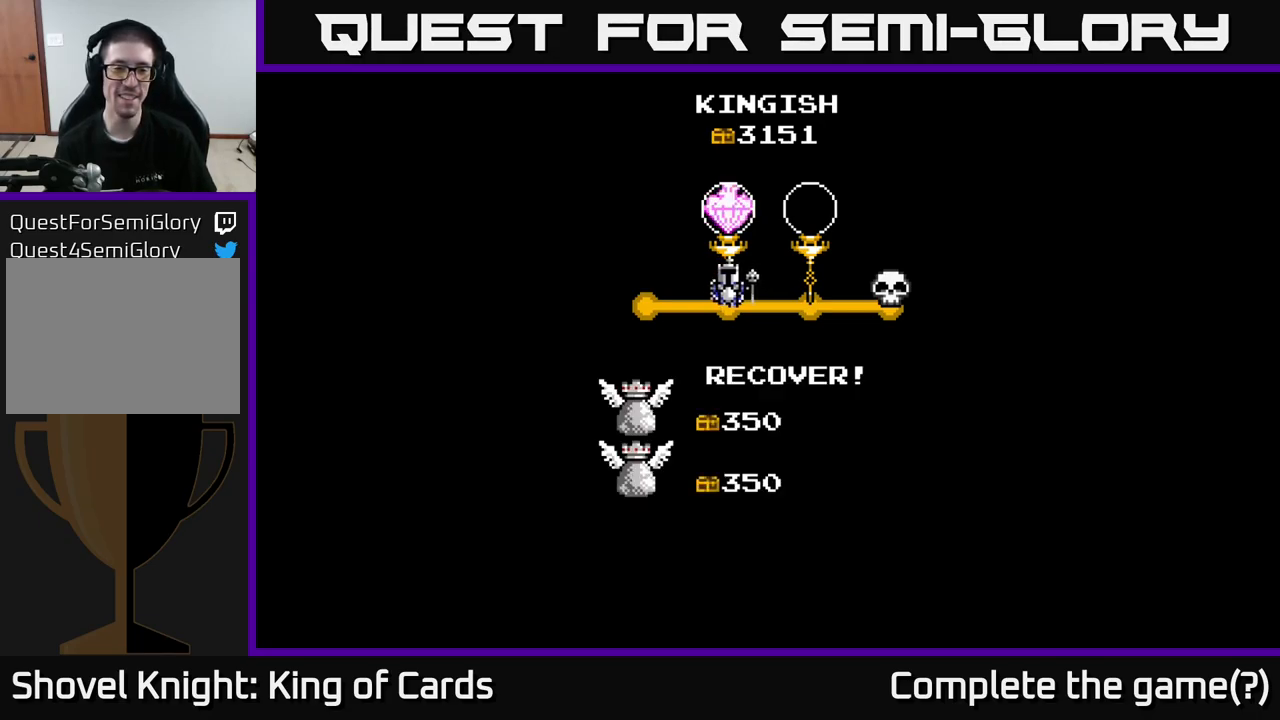
{"buttons": [], "left_stick": "center", "right_stick": "center", "events": [[50, "A", "down"], [267, "A", "up"]]}
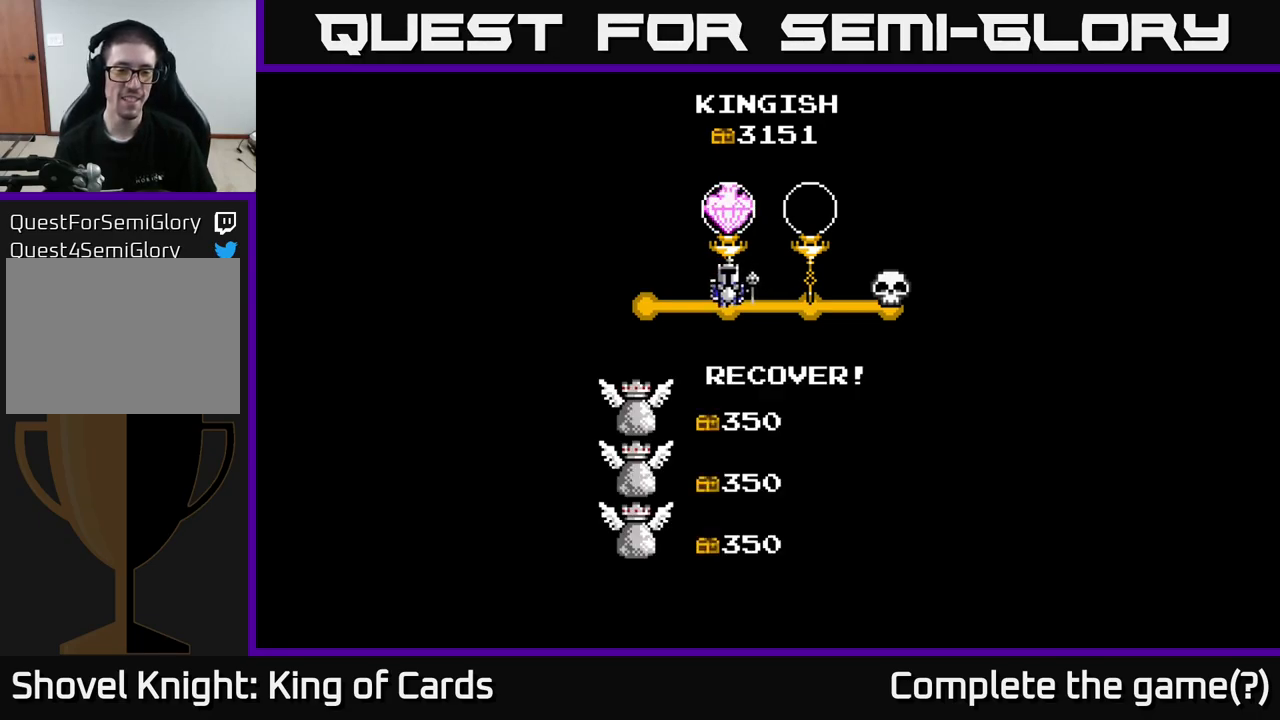
{"buttons": [], "left_stick": "center", "right_stick": "center", "events": []}
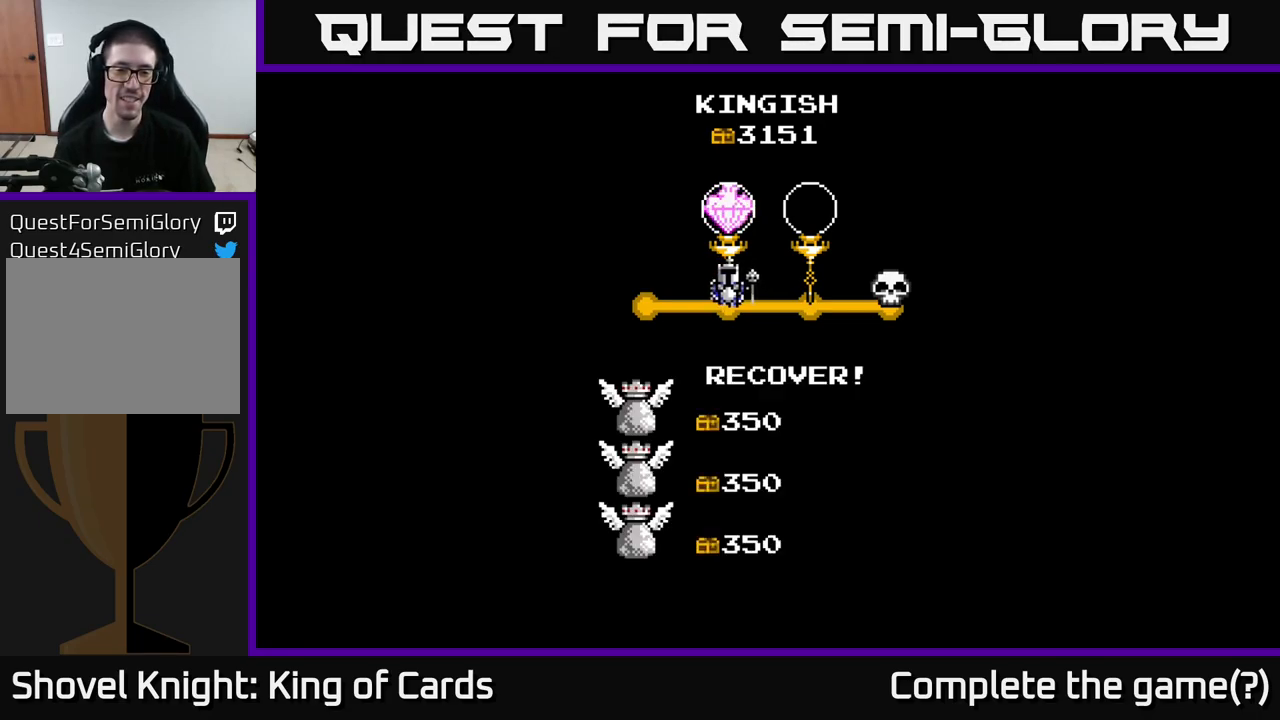
{"buttons": [], "left_stick": "center", "right_stick": "center", "events": [[167, "A", "down"], [300, "A", "up"]]}
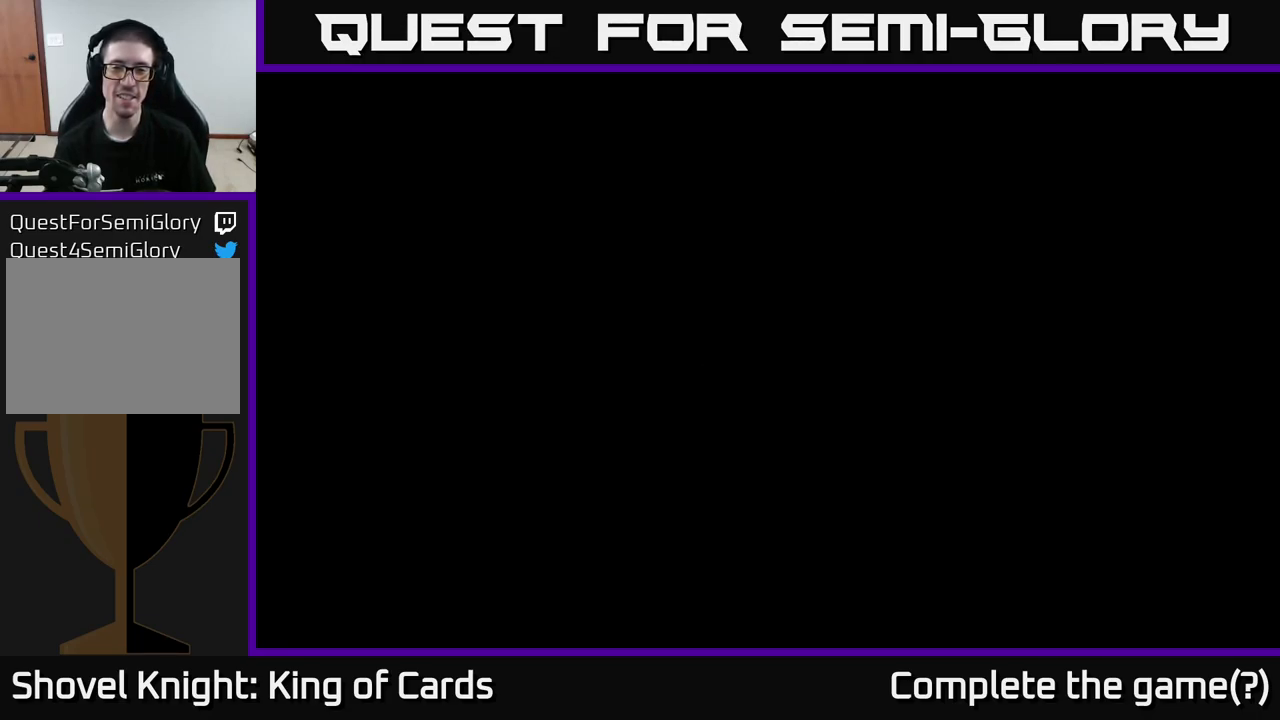
{"buttons": [], "left_stick": "center", "right_stick": "center", "events": []}
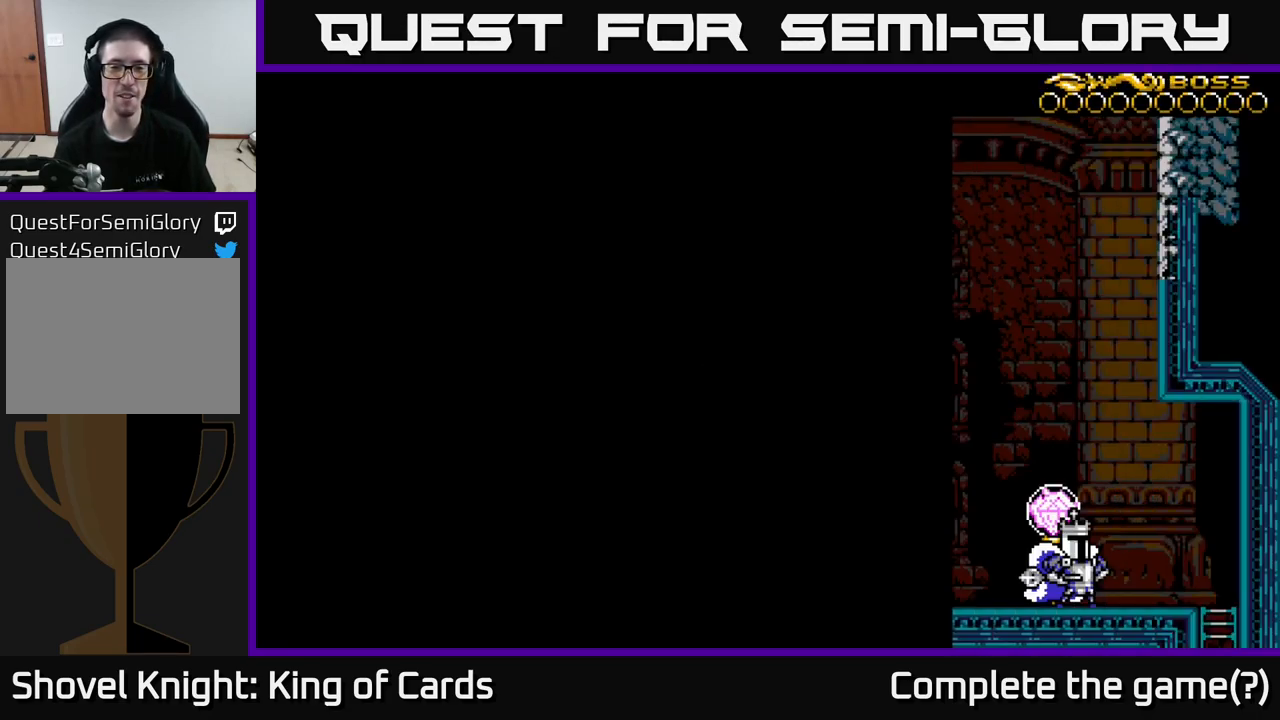
{"buttons": ["DPAD_LEFT"], "left_stick": "center", "right_stick": "center", "events": [[500, "DPAD_LEFT", "down"]]}
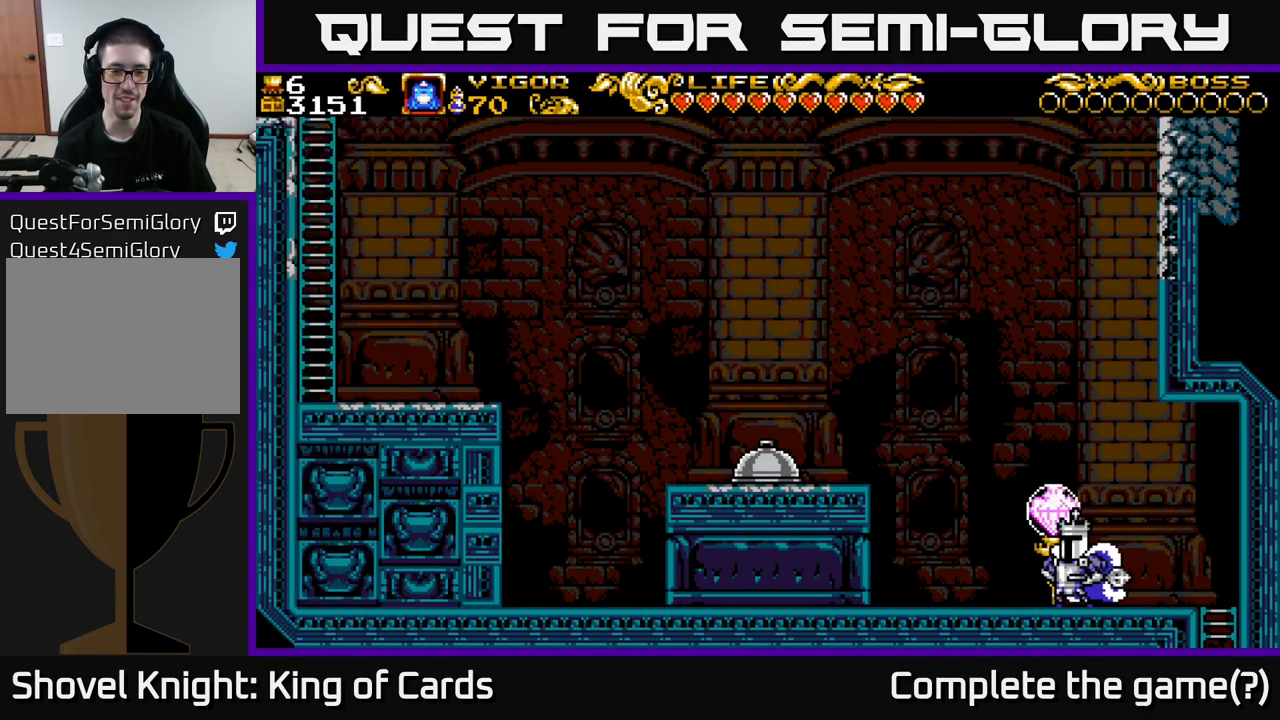
{"buttons": ["A", "DPAD_LEFT"], "left_stick": "center", "right_stick": "center", "events": [[350, "A", "down"]]}
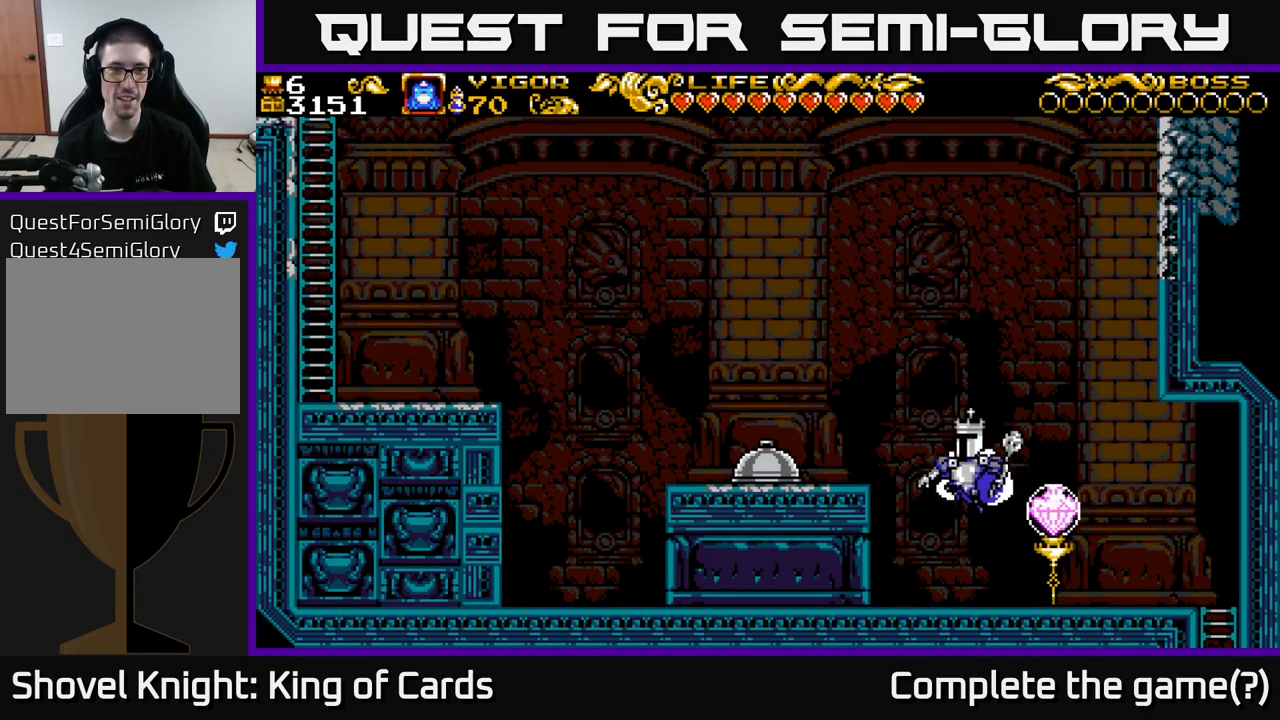
{"buttons": [], "left_stick": "center", "right_stick": "center", "events": [[67, "X", "down"], [133, "A", "up"], [317, "X", "up"], [483, "DPAD_LEFT", "up"]]}
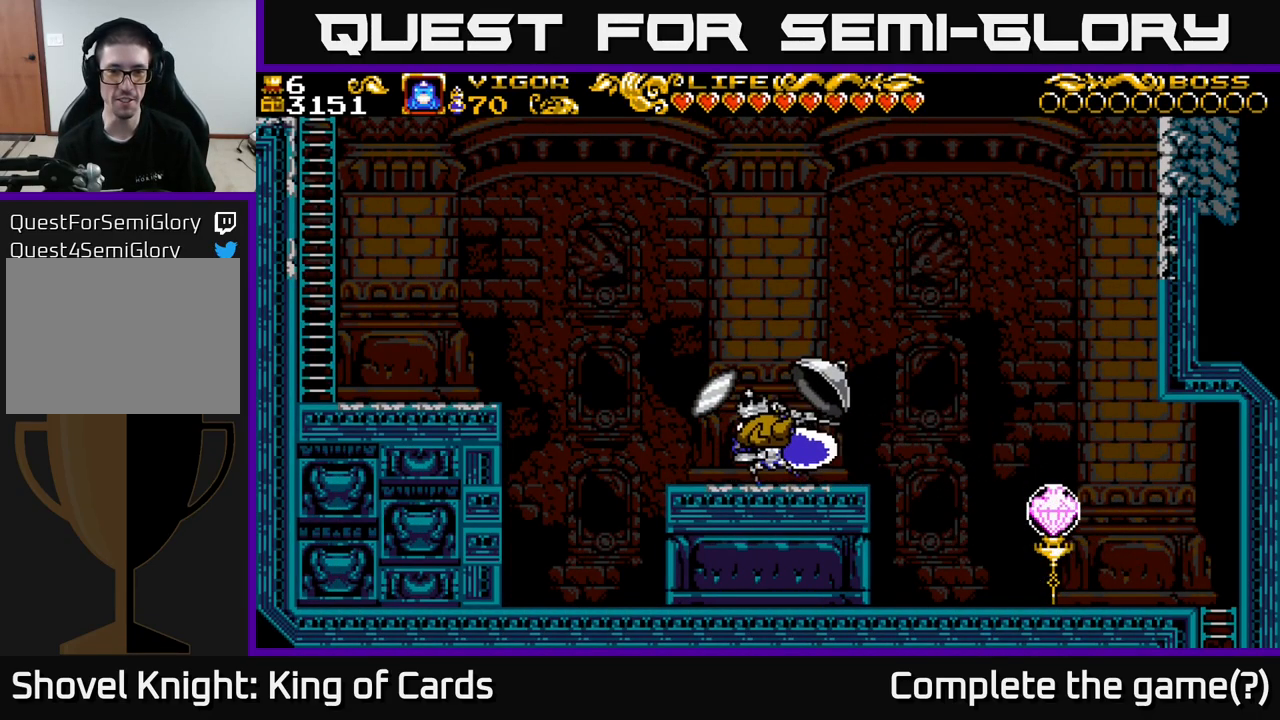
{"buttons": ["DPAD_LEFT"], "left_stick": "center", "right_stick": "center", "events": [[117, "DPAD_LEFT", "down"]]}
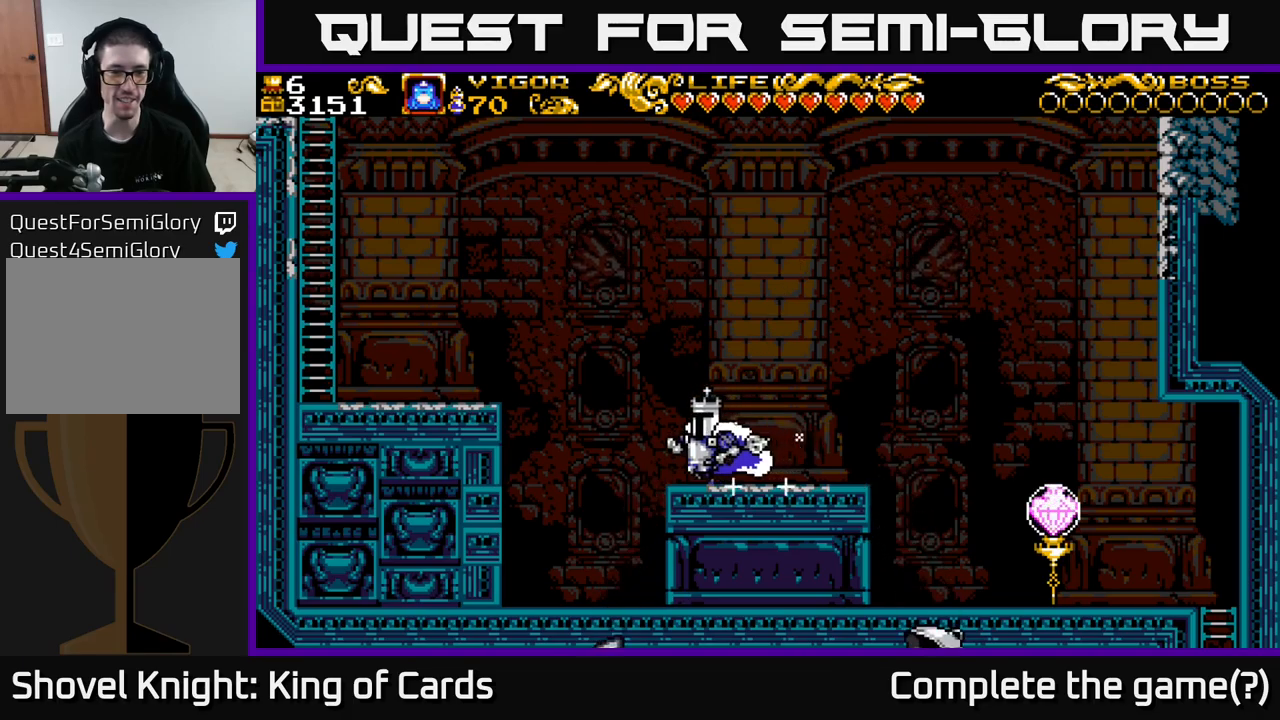
{"buttons": ["DPAD_LEFT"], "left_stick": "center", "right_stick": "center", "events": [[100, "A", "down"], [284, "X", "down"], [367, "A", "up"], [434, "X", "up"]]}
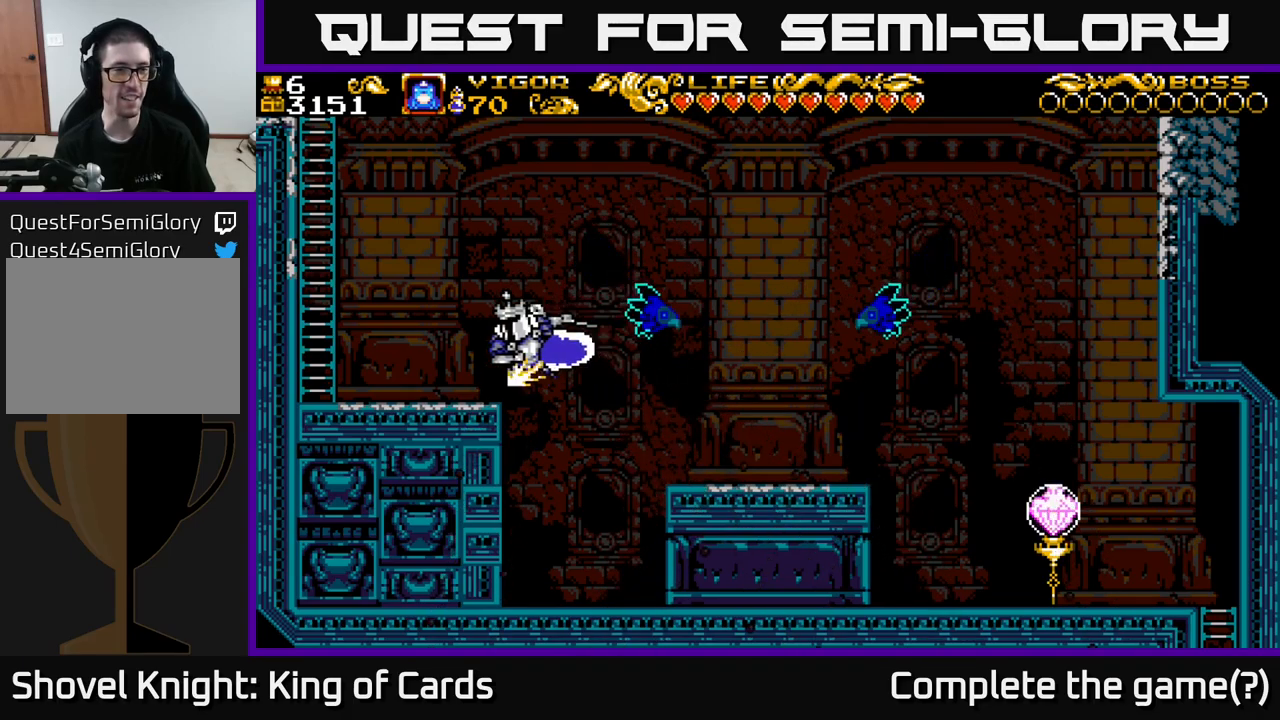
{"buttons": ["A", "DPAD_LEFT"], "left_stick": "center", "right_stick": "center", "events": [[467, "A", "down"]]}
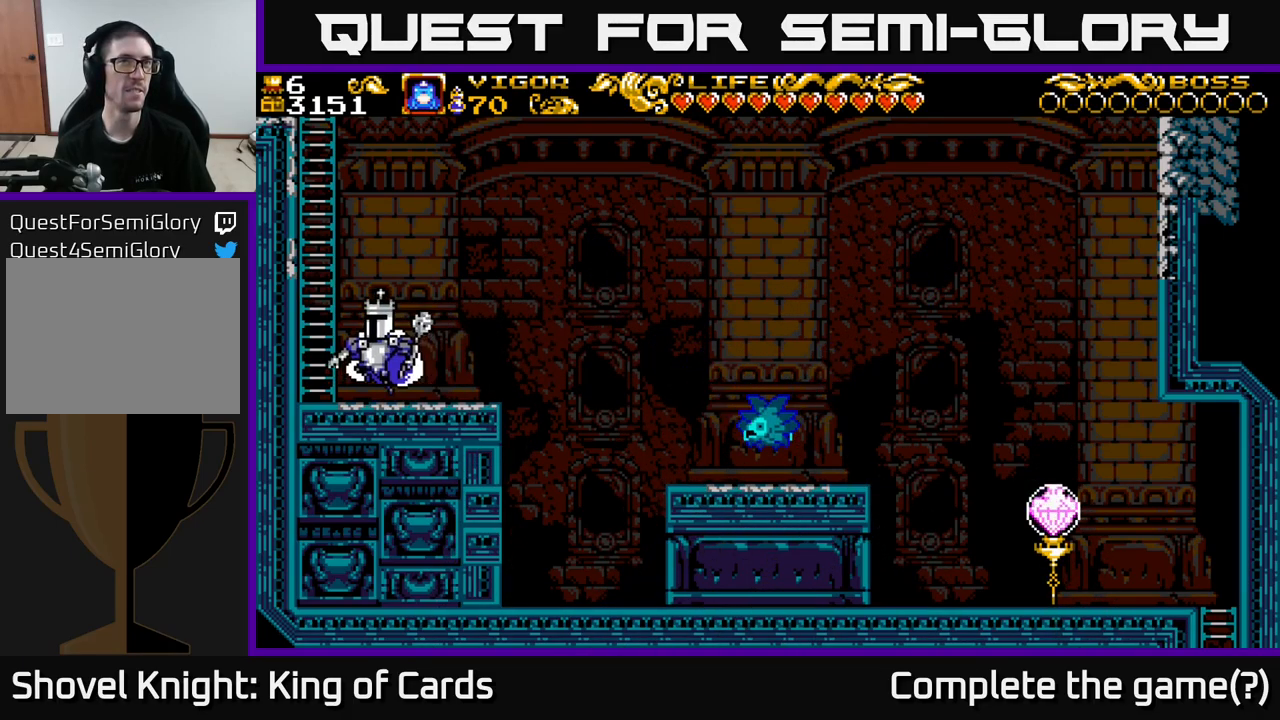
{"buttons": ["A", "DPAD_UP"], "left_stick": "center", "right_stick": "center", "events": [[250, "DPAD_UP", "down"], [267, "DPAD_LEFT", "up"]]}
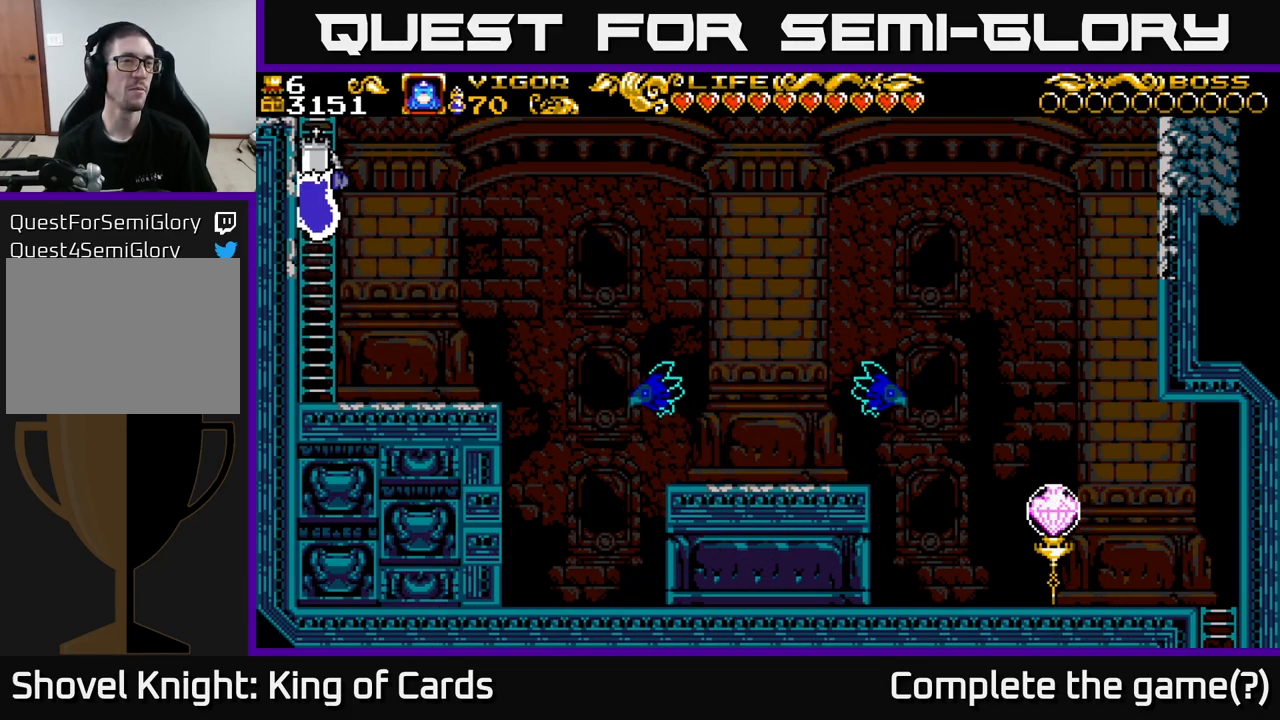
{"buttons": ["DPAD_UP"], "left_stick": "center", "right_stick": "center", "events": [[67, "A", "up"]]}
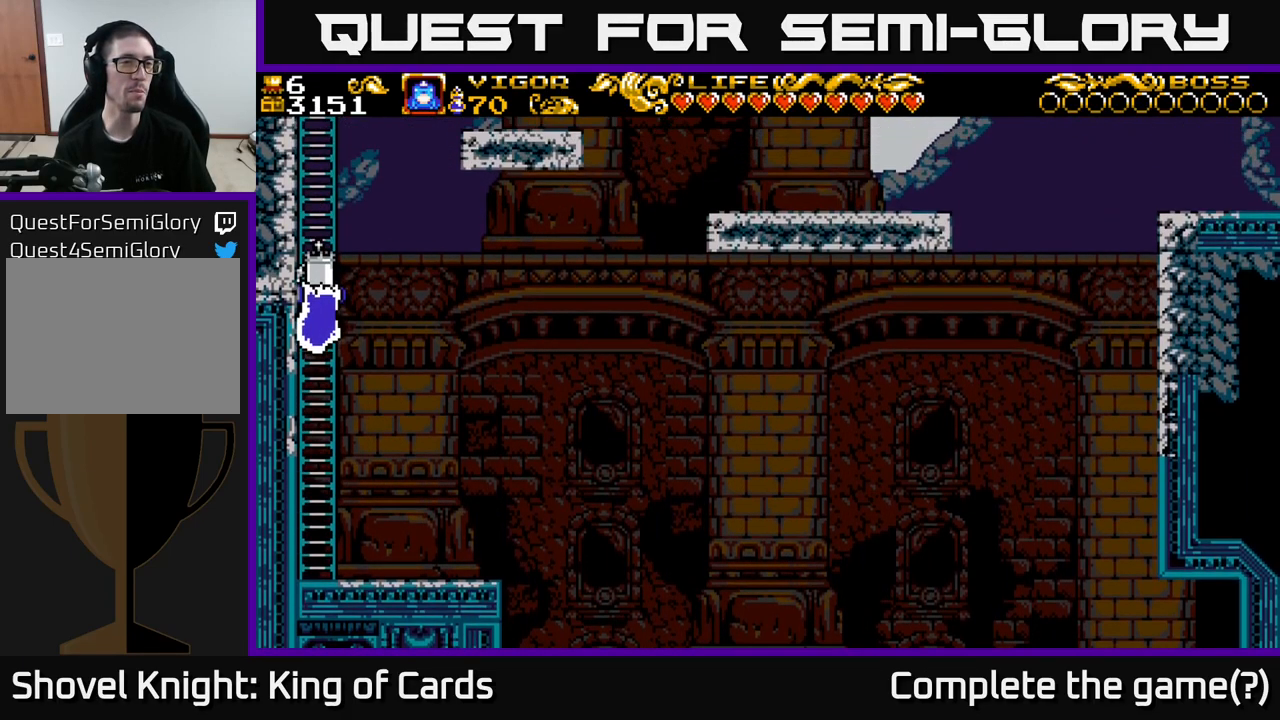
{"buttons": ["DPAD_UP"], "left_stick": "center", "right_stick": "center", "events": []}
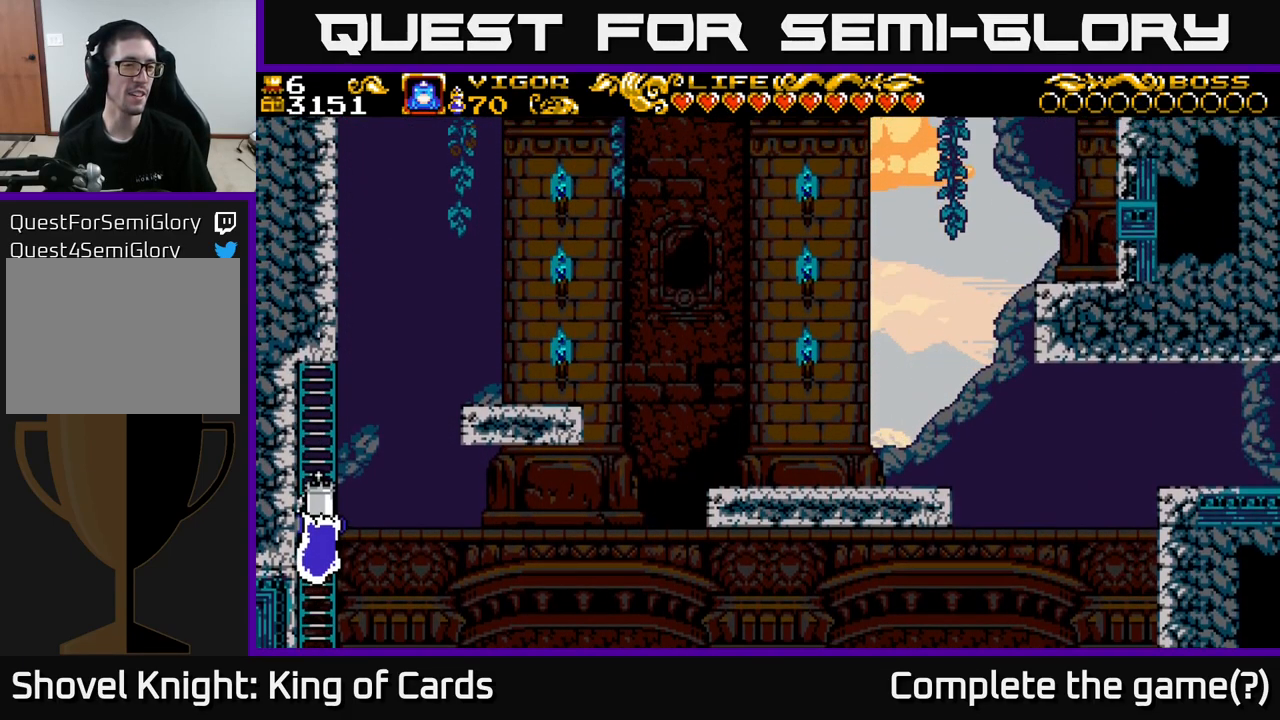
{"buttons": ["DPAD_UP", "DPAD_RIGHT"], "left_stick": "center", "right_stick": "center", "events": [[500, "DPAD_RIGHT", "down"]]}